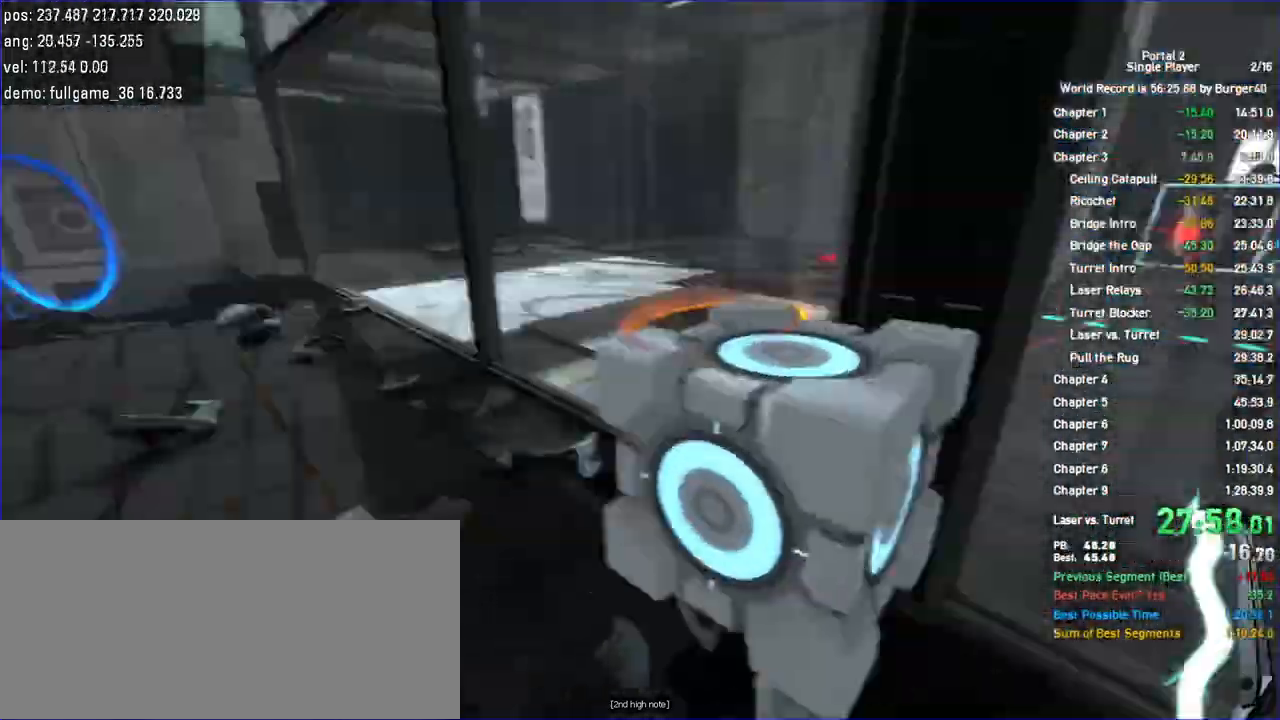
Gameplay with keyboard and mouse; each line is a JSON object with the keys and mouse buttons held at the frame after it. "events" lists presses ("down") and releases ("up") of "a", "auto", "bup", "c", "chat", "cont", "crzy1", "crzy2", "d", "fbr", "jump", "load", "load01", "low", "propi", "r", "relod", "reset", "s", "save", "sens", "shift", "space", "spanel", "use", "w", "z", "zoom", "mouse_left", "mouse_wheel" and "mouse_right" between this image and that frame as [ms after this image, input, new state], when the widget could be followed in between. "mouse_left", "mouse_wheel", "mouse_right" = the "left", "wheel", "right" buttons of the "mouse" list. No other keys are recorded. "wheel" means that the mouse wheel is clicked or scrolled. Key names are as the overlay labels them; some are game actions (e.g. jump) rather than physical keys. Not read: mouse_move.
{"keys": ["d", "jump", "shift"], "mouse": [], "events": [[267, "a", "up"], [267, "shift", "down"], [300, "d", "down"], [367, "w", "up"], [433, "jump", "down"]]}
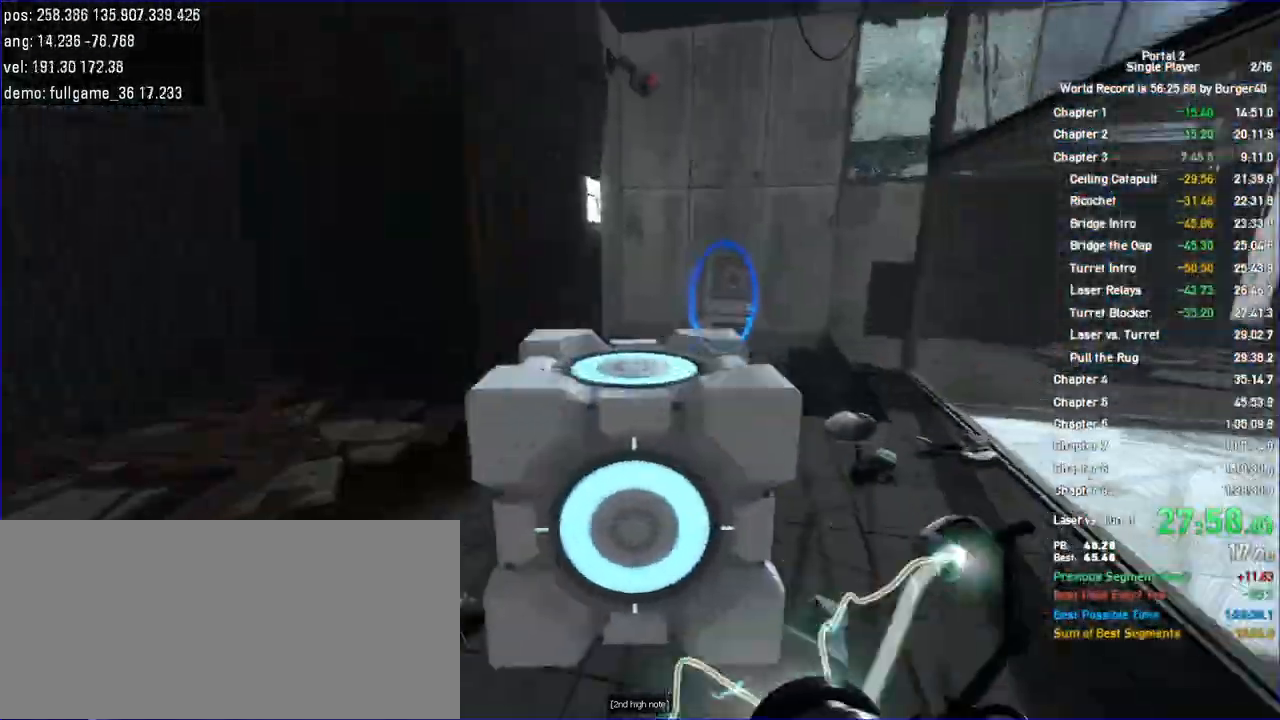
{"keys": ["a"], "mouse": [], "events": [[33, "jump", "up"], [100, "shift", "up"], [433, "a", "down"], [500, "d", "up"]]}
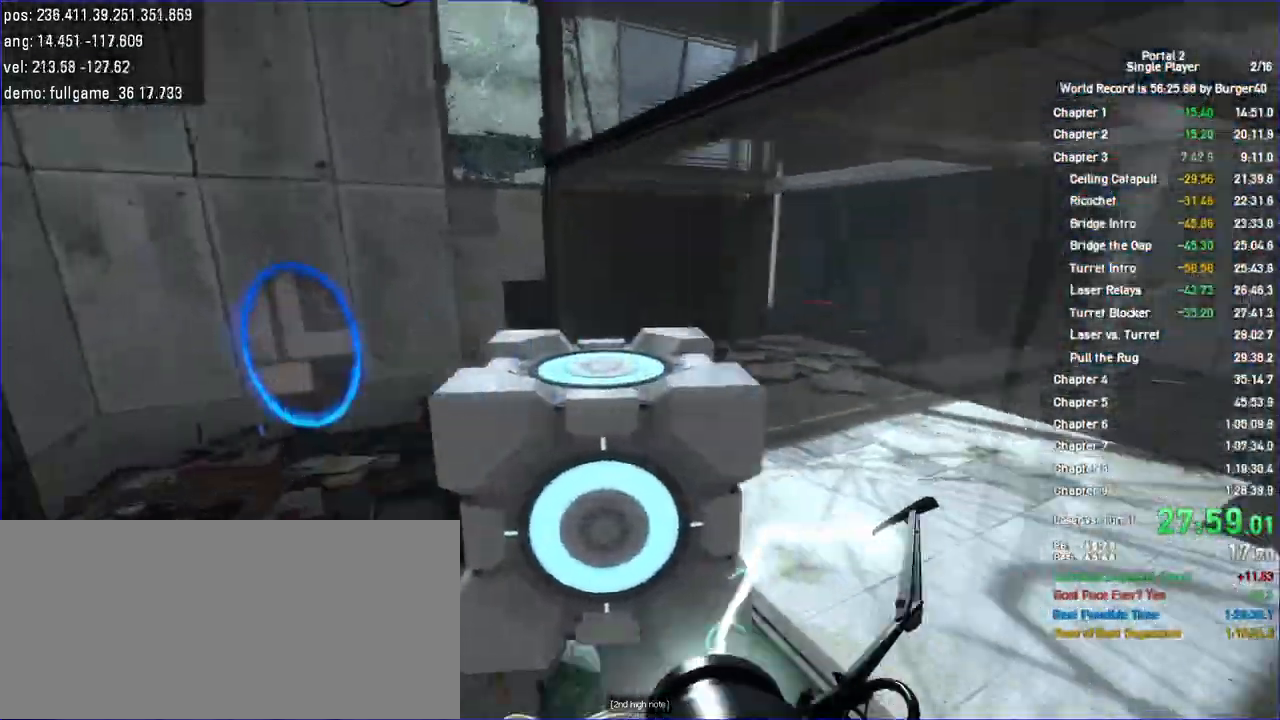
{"keys": ["a"], "mouse": [], "events": [[100, "jump", "down"], [333, "jump", "up"]]}
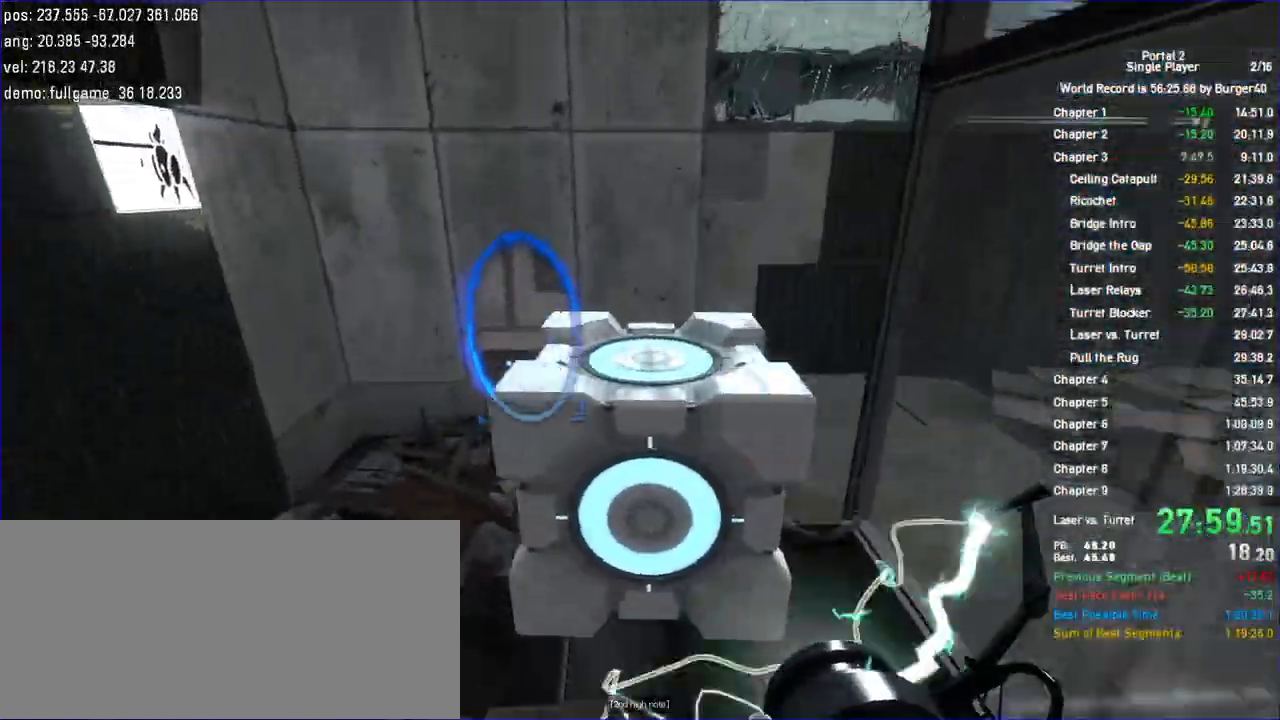
{"keys": ["d", "w"], "mouse": [], "events": [[267, "shift", "down"], [333, "d", "down"], [367, "a", "up"], [400, "shift", "up"], [467, "w", "down"]]}
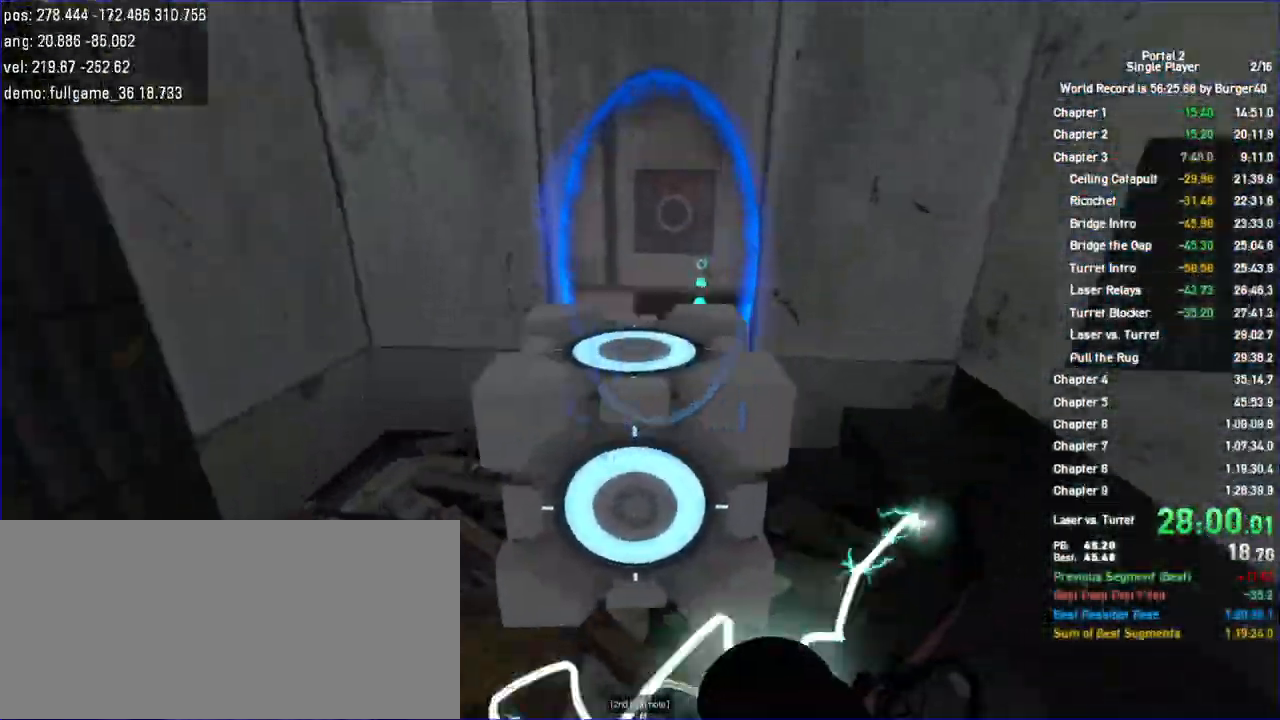
{"keys": ["a", "w"], "mouse": [], "events": [[33, "a", "down"], [33, "d", "up"], [133, "d", "down"], [167, "a", "up"], [233, "d", "up"], [267, "a", "down"], [367, "a", "up"], [367, "d", "down"], [467, "a", "down"], [500, "d", "up"]]}